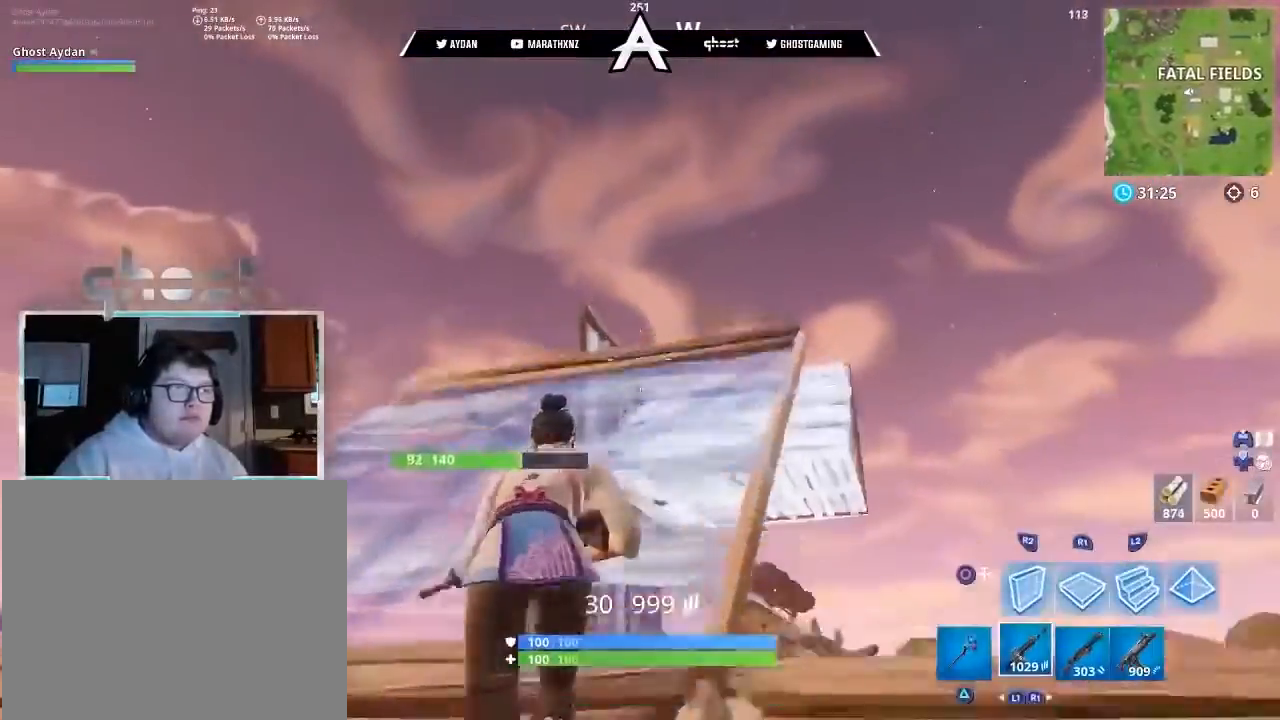
Gameplay with a controller (PlayStation layout); each line is a JSON object with the inputs held at the frame after it. "events" lists button and stick changes between this image and that frame as [ms after this image, input, new state], when the widget could be followed in between.
{"buttons": ["R2"], "left_stick": "up", "right_stick": "down-right", "events": [[33, "CROSS", "down"], [67, "left_stick", "up-right"], [100, "CROSS", "up"], [200, "left_stick", "up"], [200, "right_stick", "right"], [234, "R2", "down"], [334, "right_stick", "down-right"]]}
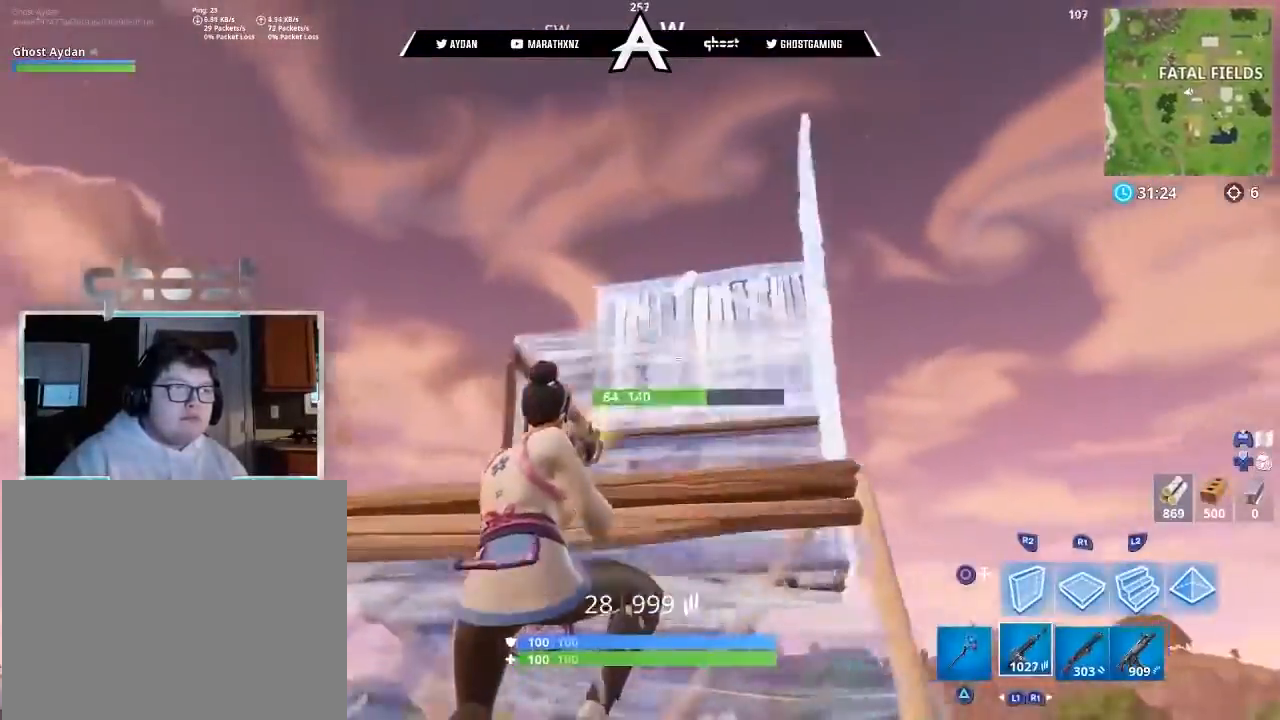
{"buttons": ["R2", "R3"], "left_stick": "up-left", "right_stick": "up-right", "events": [[33, "L3", "down"], [134, "right_stick", "up-right"], [167, "L3", "up"], [234, "right_stick", "right"], [300, "left_stick", "up-left"], [467, "right_stick", "up-right"], [501, "R3", "down"]]}
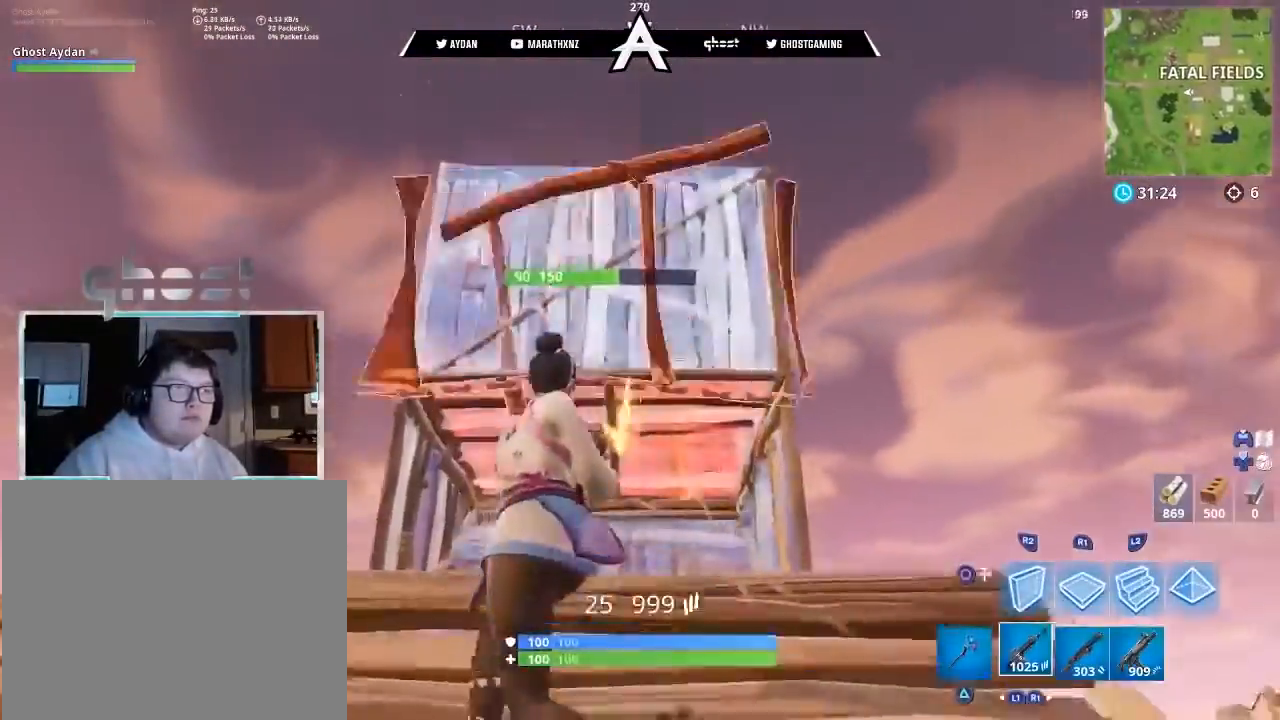
{"buttons": ["R2"], "left_stick": "right", "right_stick": "up-right", "events": [[66, "right_stick", "center"], [100, "R3", "up"], [133, "left_stick", "left"], [166, "R3", "down"], [267, "R3", "up"], [300, "right_stick", "up-right"], [500, "left_stick", "right"]]}
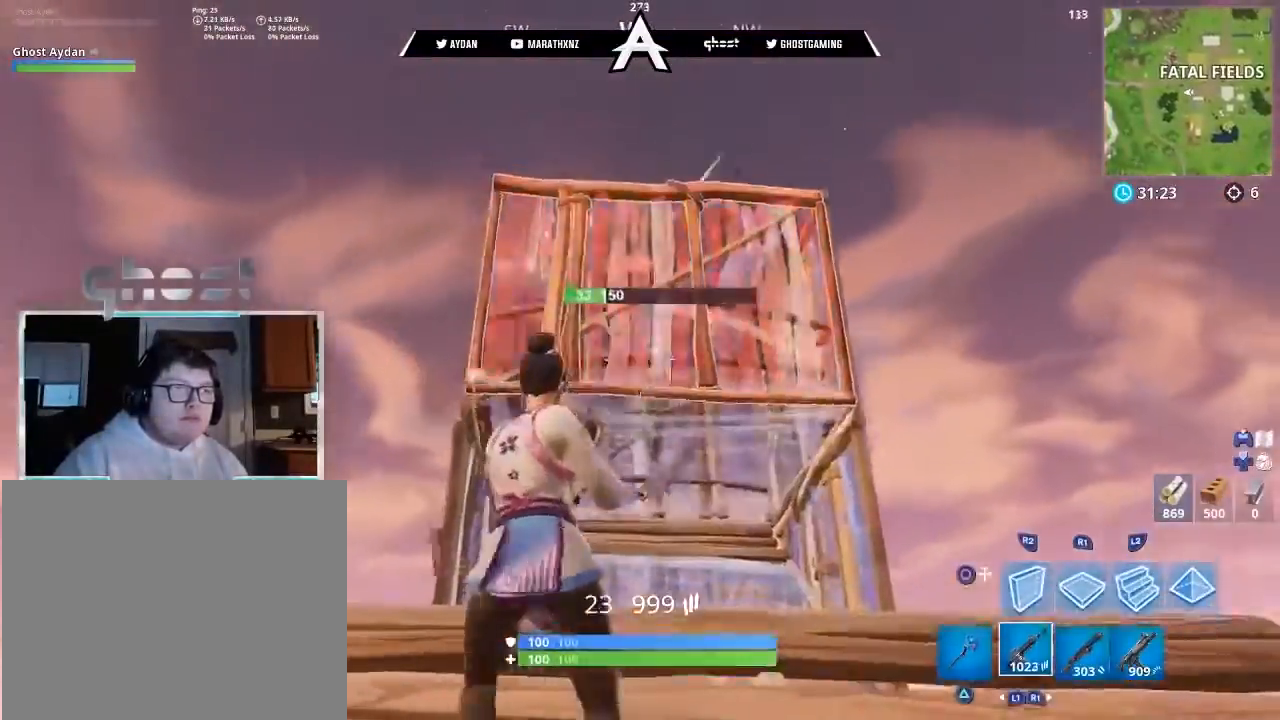
{"buttons": ["R1", "R2"], "left_stick": "down-right", "right_stick": "center", "events": [[134, "right_stick", "center"], [234, "left_stick", "down-right"], [401, "CIRCLE", "down"], [467, "CIRCLE", "up"], [501, "R1", "down"]]}
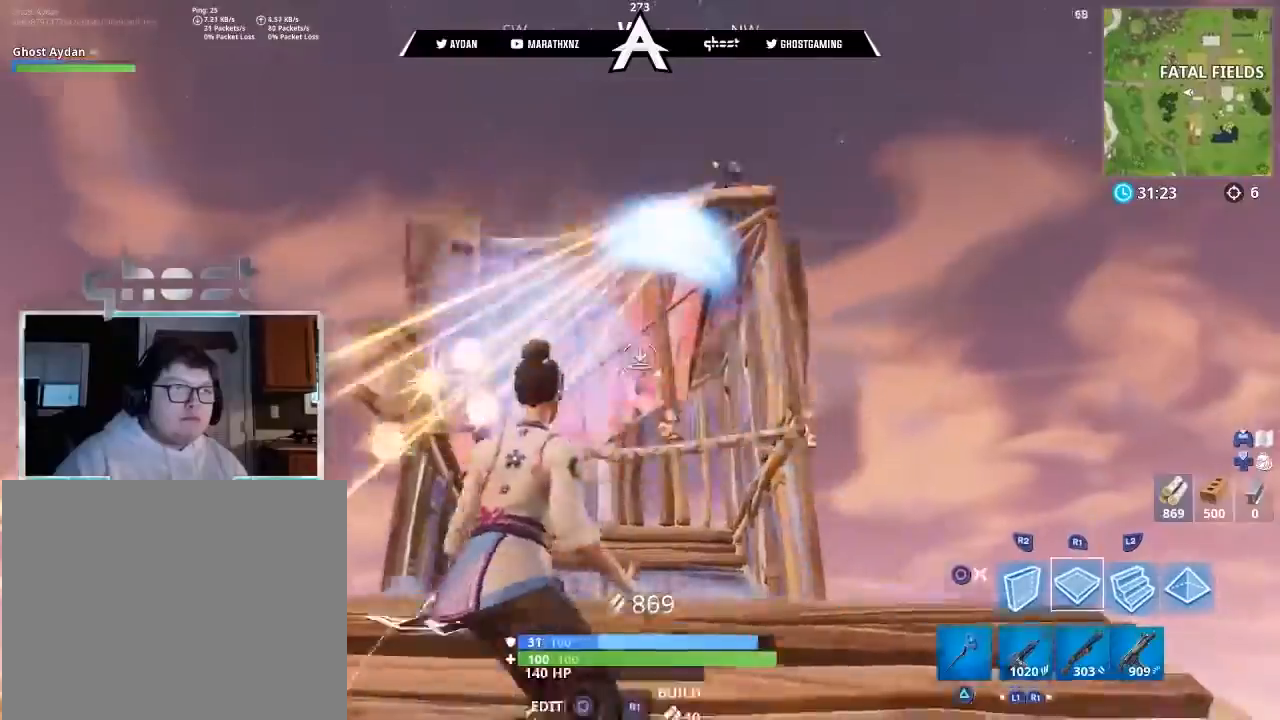
{"buttons": ["R1"], "left_stick": "left", "right_stick": "up", "events": [[33, "R2", "up"], [367, "right_stick", "up"], [467, "left_stick", "left"]]}
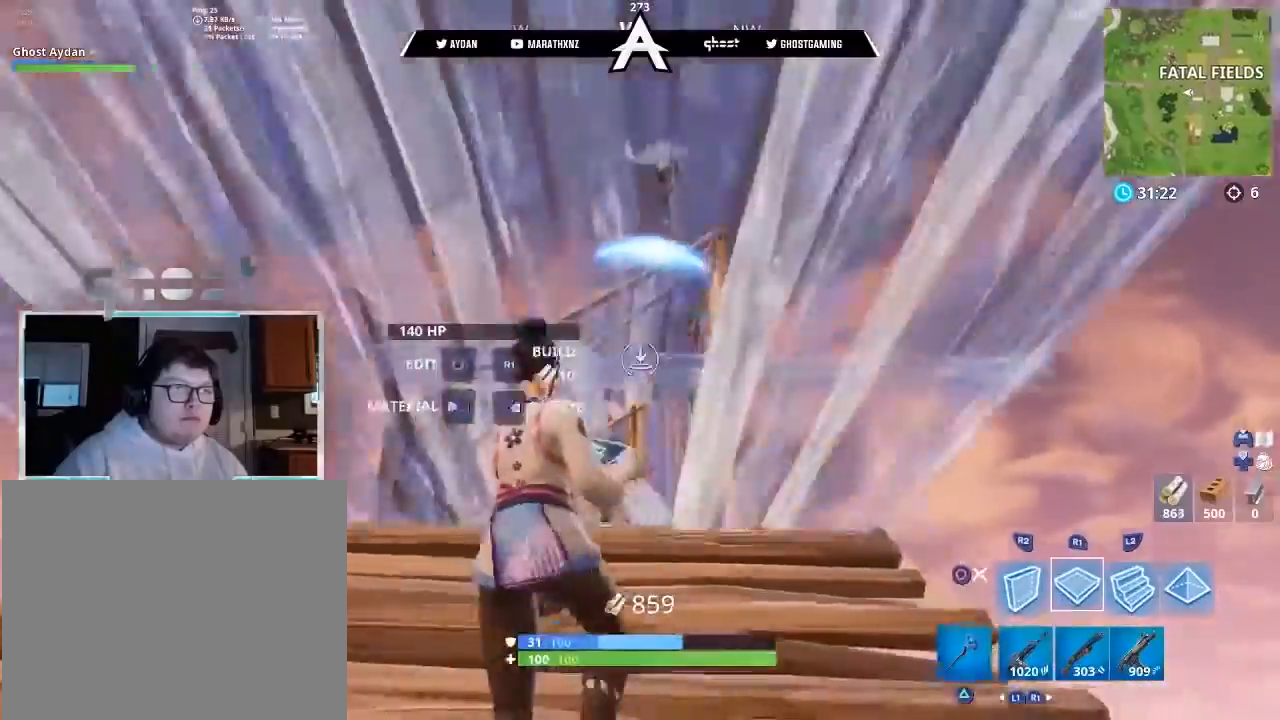
{"buttons": [], "left_stick": "down-right", "right_stick": "center", "events": [[334, "right_stick", "center"], [367, "L1", "down"], [367, "left_stick", "down"], [400, "R1", "up"], [434, "left_stick", "down-right"], [501, "L1", "up"]]}
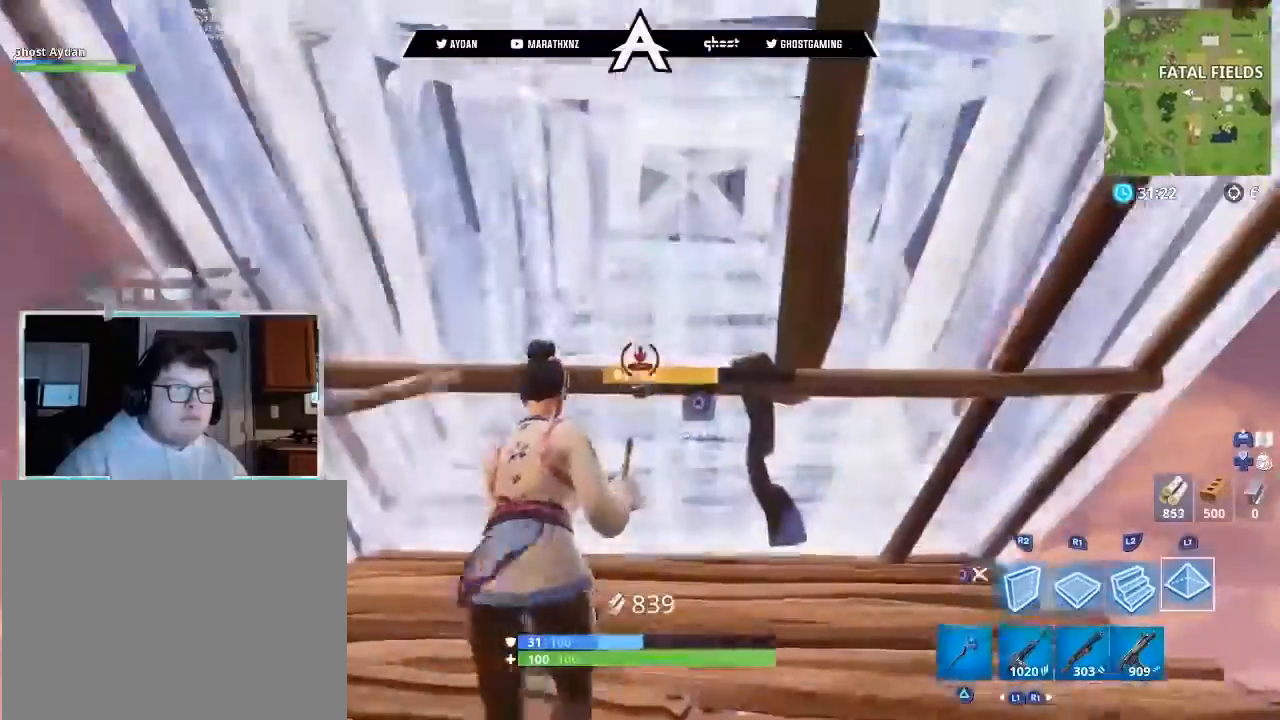
{"buttons": [], "left_stick": "right", "right_stick": "up-left", "events": [[33, "CIRCLE", "down"], [100, "CIRCLE", "up"], [233, "R1", "down"], [333, "R1", "up"], [333, "left_stick", "right"], [433, "right_stick", "up-left"]]}
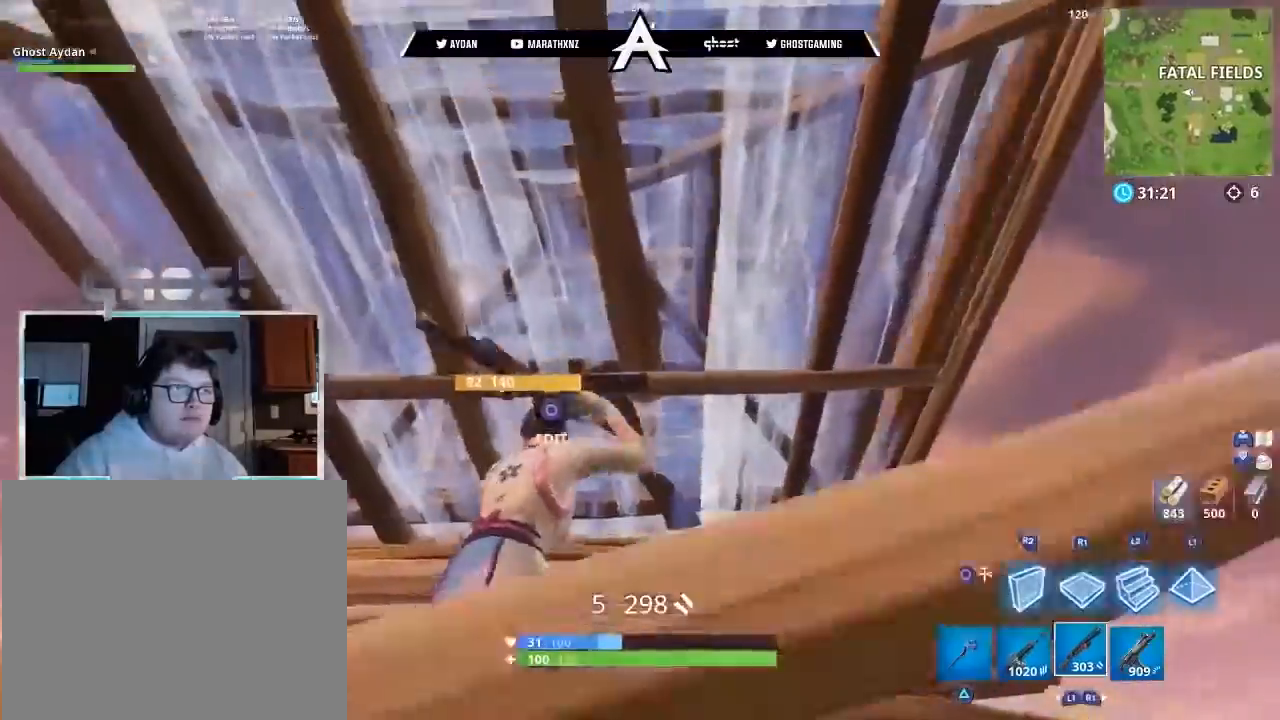
{"buttons": ["CIRCLE"], "left_stick": "up-left", "right_stick": "down-left", "events": [[33, "left_stick", "center"], [167, "right_stick", "left"], [200, "left_stick", "left"], [334, "left_stick", "up-left"], [334, "right_stick", "down-left"], [367, "CIRCLE", "down"]]}
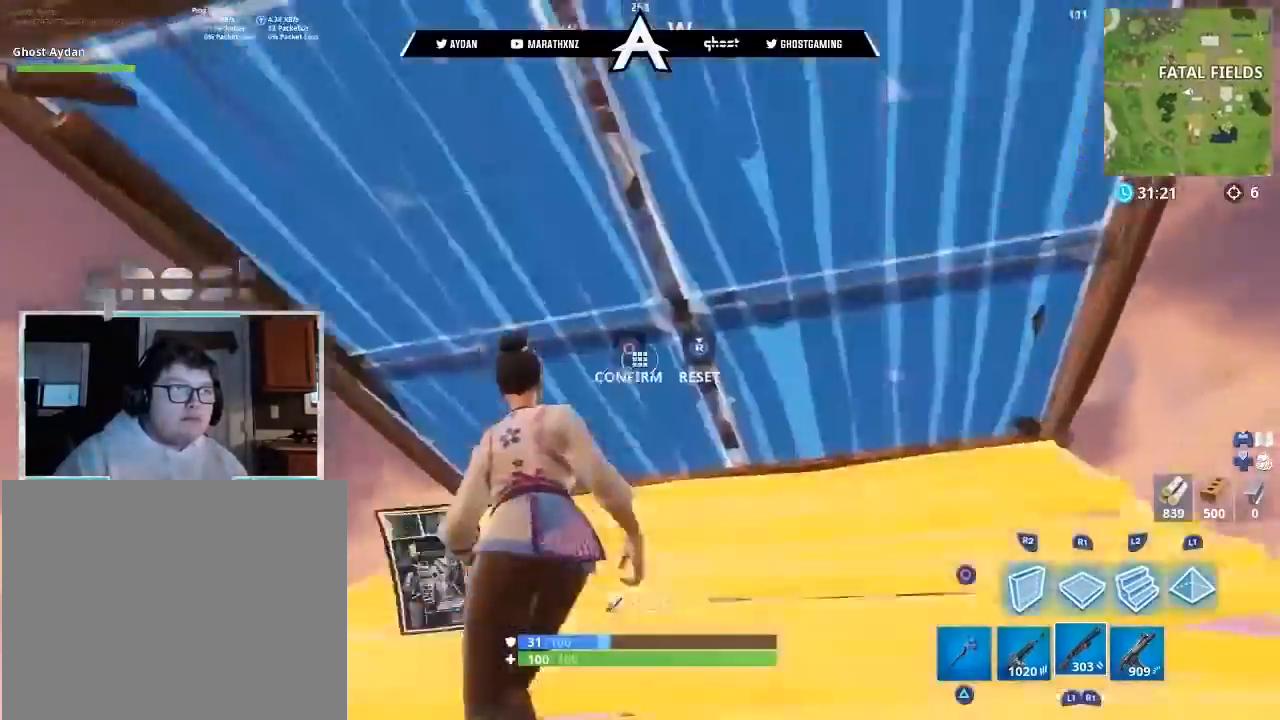
{"buttons": ["R2"], "left_stick": "up-left", "right_stick": "down", "events": [[33, "L3", "down"], [66, "CIRCLE", "up"], [100, "R2", "down"], [133, "right_stick", "center"], [166, "CIRCLE", "down"], [166, "left_stick", "up"], [200, "R2", "up"], [233, "CIRCLE", "up"], [300, "CIRCLE", "down"], [300, "right_stick", "down"], [367, "left_stick", "up-left"], [433, "CIRCLE", "up"], [467, "R2", "down"], [500, "L3", "up"]]}
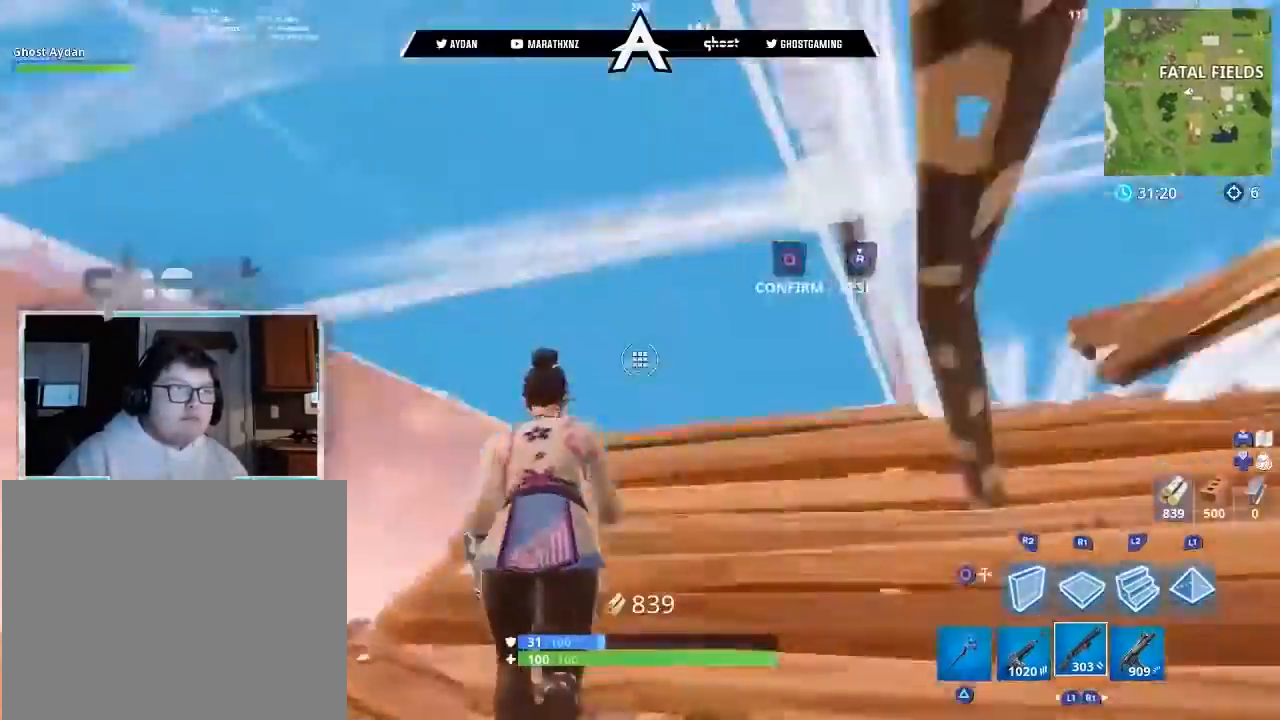
{"buttons": ["L3"], "left_stick": "up-left", "right_stick": "down-left", "events": [[67, "CIRCLE", "down"], [67, "R2", "up"], [134, "CIRCLE", "up"], [167, "L3", "down"], [234, "right_stick", "right"], [300, "CROSS", "down"], [367, "CIRCLE", "down"], [401, "CROSS", "up"], [434, "right_stick", "down-left"], [467, "CIRCLE", "up"]]}
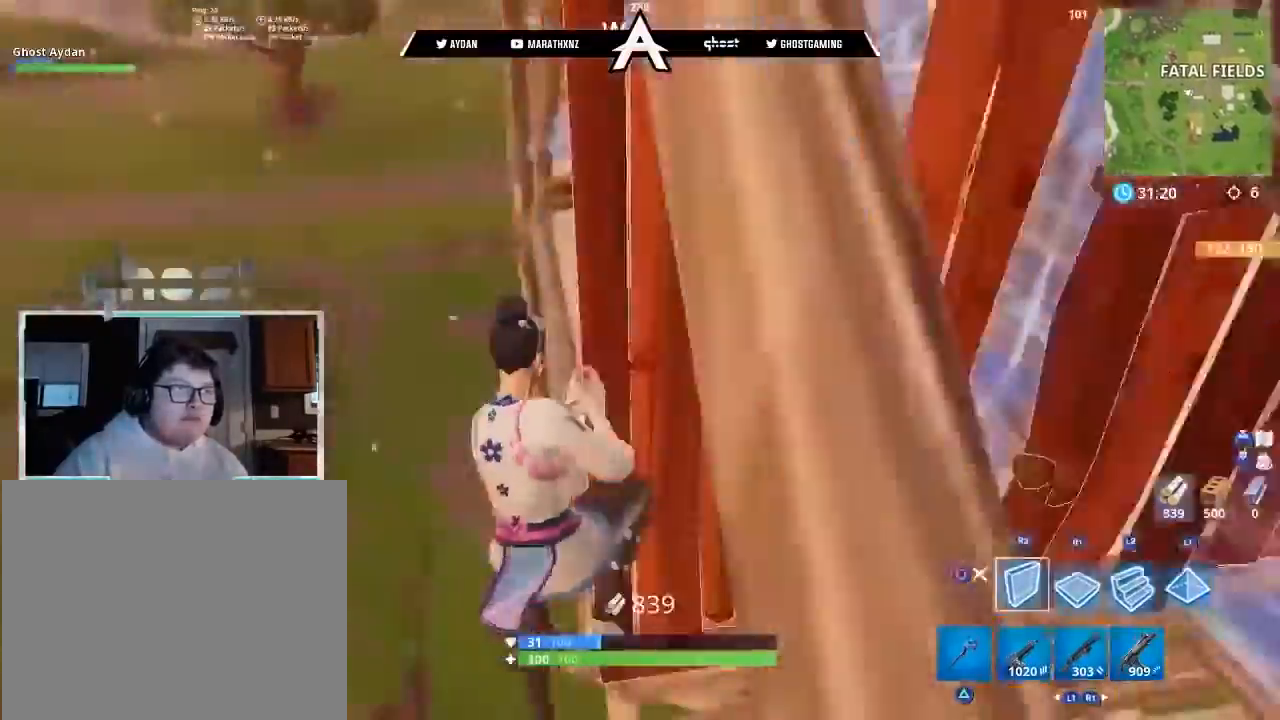
{"buttons": [], "left_stick": "up-left", "right_stick": "up", "events": [[66, "R1", "down"], [100, "L3", "up"], [100, "right_stick", "down"], [133, "left_stick", "up"], [267, "R1", "up"], [267, "right_stick", "up"], [300, "L2", "down"], [333, "L3", "down"], [367, "left_stick", "up-left"], [433, "L2", "up"], [467, "L3", "up"]]}
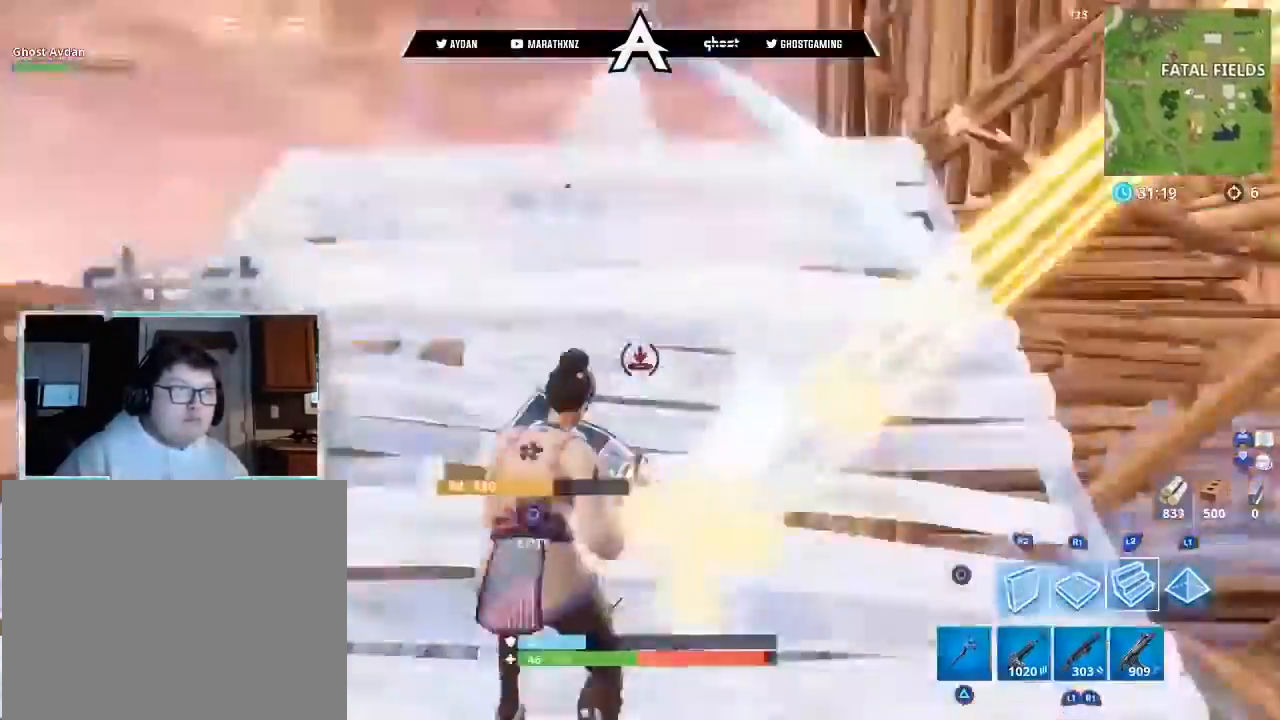
{"buttons": ["R1"], "left_stick": "down-right", "right_stick": "down", "events": [[33, "L3", "down"], [67, "right_stick", "up-right"], [100, "R2", "down"], [167, "L3", "up"], [234, "CROSS", "down"], [234, "left_stick", "down-left"], [267, "right_stick", "right"], [300, "CROSS", "up"], [300, "left_stick", "down-right"], [367, "right_stick", "down-left"], [401, "R1", "down"], [467, "R2", "up"], [501, "right_stick", "down"]]}
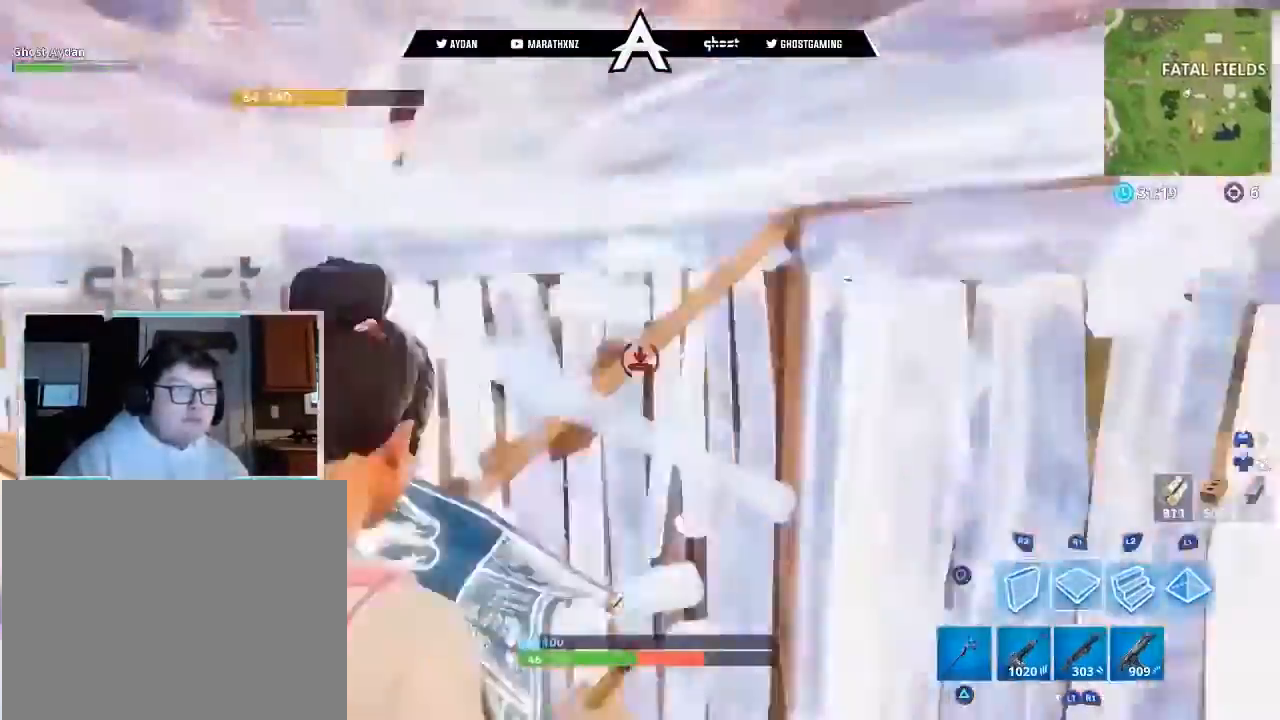
{"buttons": ["L1", "L3"], "left_stick": "up-left", "right_stick": "up-right", "events": [[133, "left_stick", "right"], [133, "right_stick", "up-right"], [166, "R1", "up"], [267, "L3", "down"], [300, "left_stick", "up"], [400, "L1", "down"], [467, "left_stick", "up-left"]]}
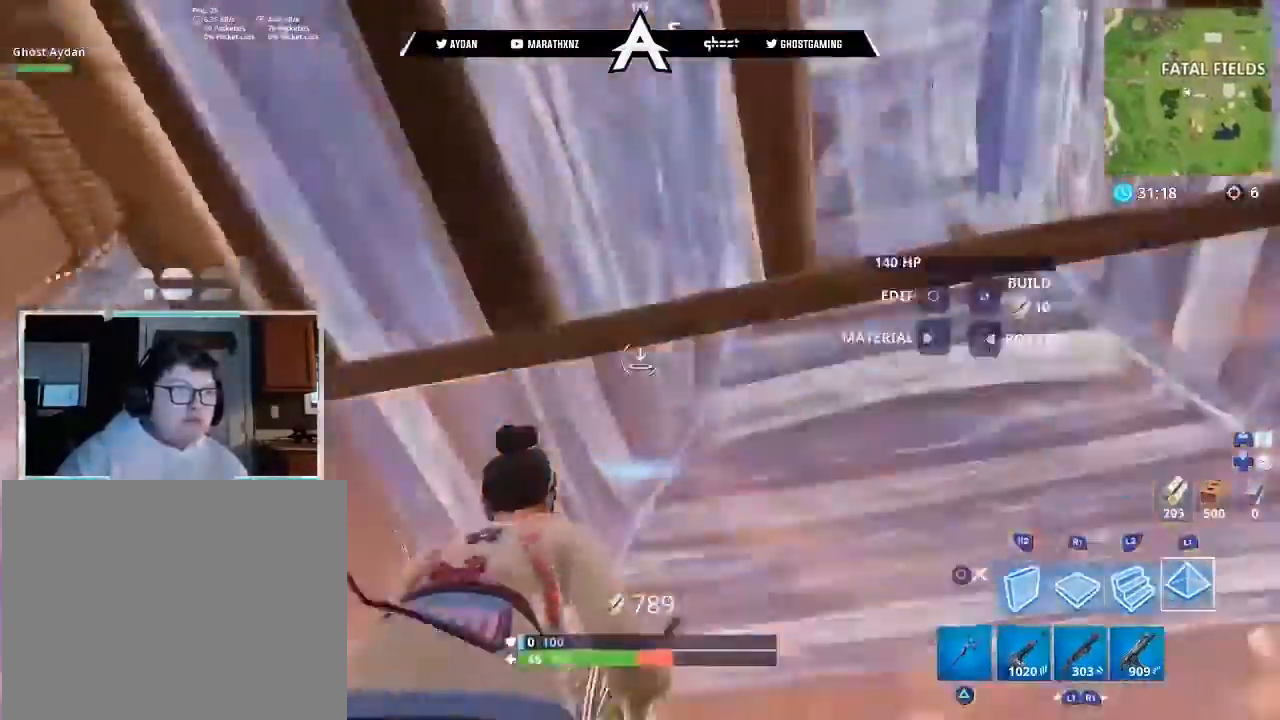
{"buttons": ["CIRCLE"], "left_stick": "up-left", "right_stick": "down-right", "events": [[67, "L1", "up"], [67, "right_stick", "down"], [100, "CIRCLE", "down"], [100, "L3", "up"], [100, "left_stick", "up"], [167, "CIRCLE", "up"], [200, "L3", "down"], [234, "left_stick", "up-left"], [234, "right_stick", "right"], [300, "CROSS", "down"], [300, "L3", "up"], [334, "left_stick", "up"], [434, "CROSS", "up"], [434, "left_stick", "up-left"], [467, "CIRCLE", "down"], [467, "right_stick", "down-right"]]}
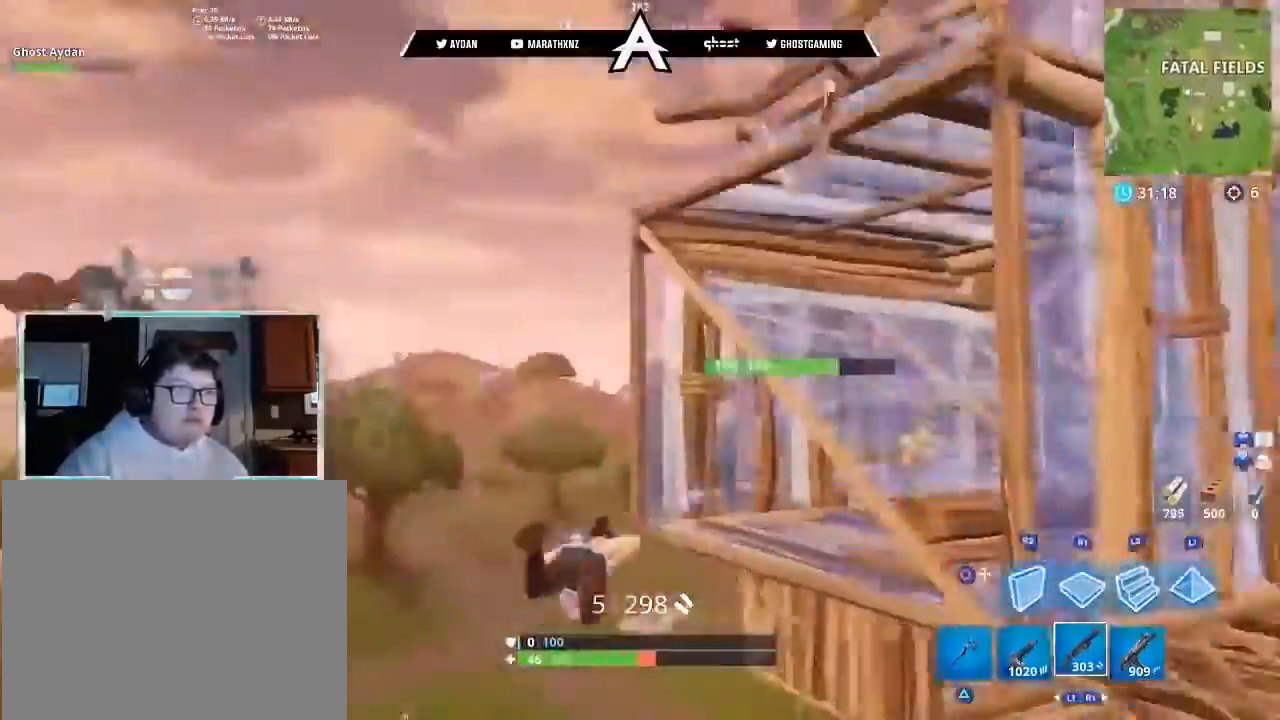
{"buttons": [], "left_stick": "up-right", "right_stick": "up", "events": [[33, "CIRCLE", "up"], [33, "left_stick", "left"], [133, "R1", "down"], [166, "left_stick", "up-left"], [233, "right_stick", "down"], [267, "left_stick", "up"], [367, "right_stick", "right"], [400, "left_stick", "up-right"], [467, "R1", "up"], [467, "right_stick", "up"]]}
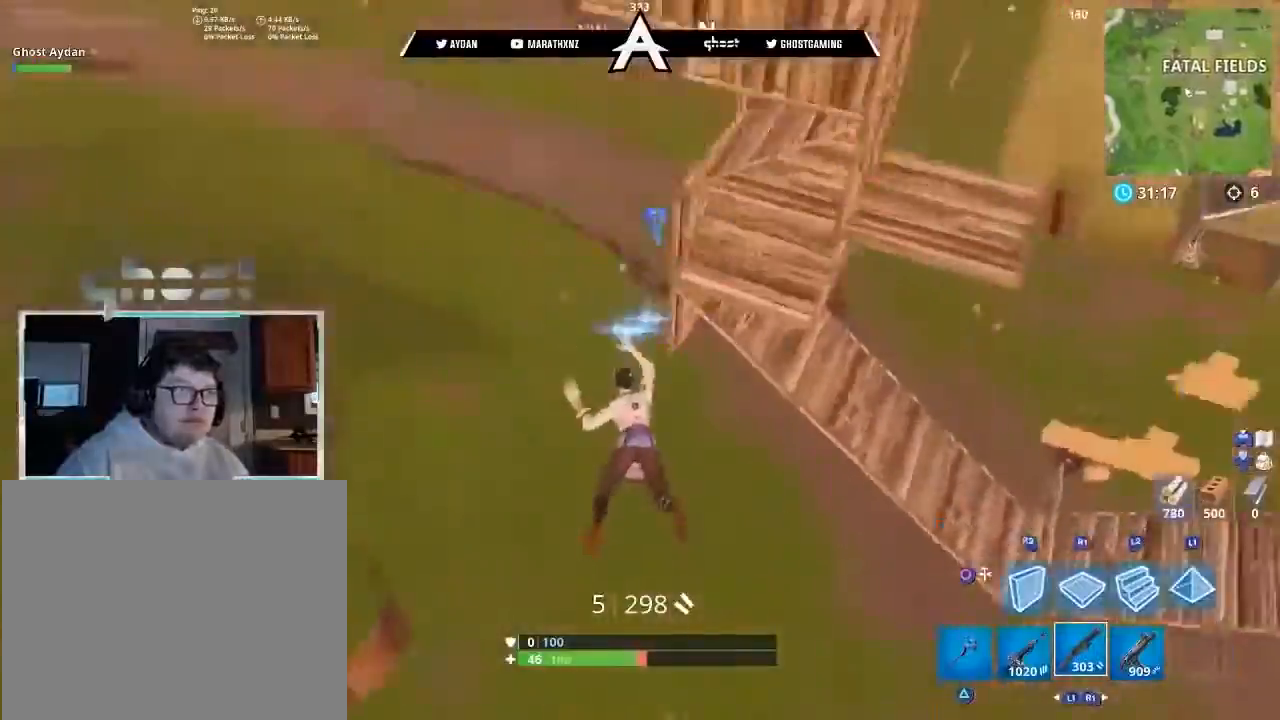
{"buttons": [], "left_stick": "up-right", "right_stick": "up", "events": [[33, "L3", "down"], [167, "L3", "up"]]}
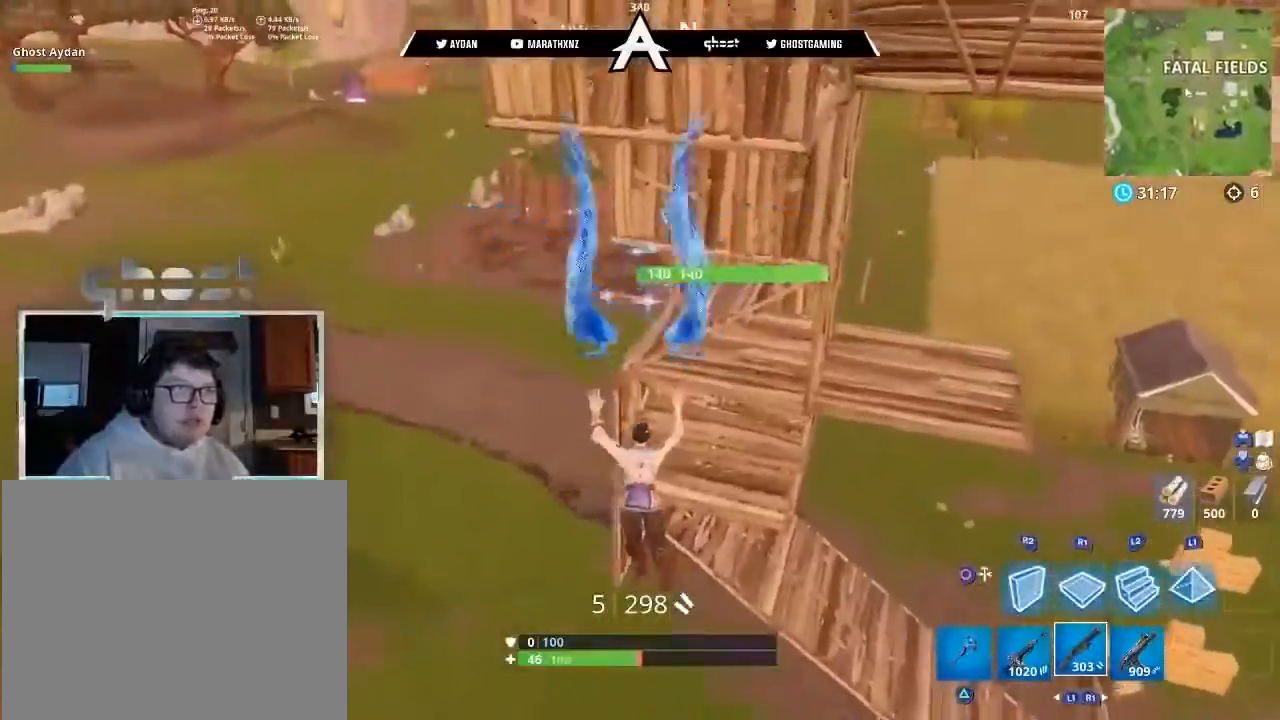
{"buttons": [], "left_stick": "up-right", "right_stick": "right", "events": [[33, "right_stick", "center"], [433, "right_stick", "right"]]}
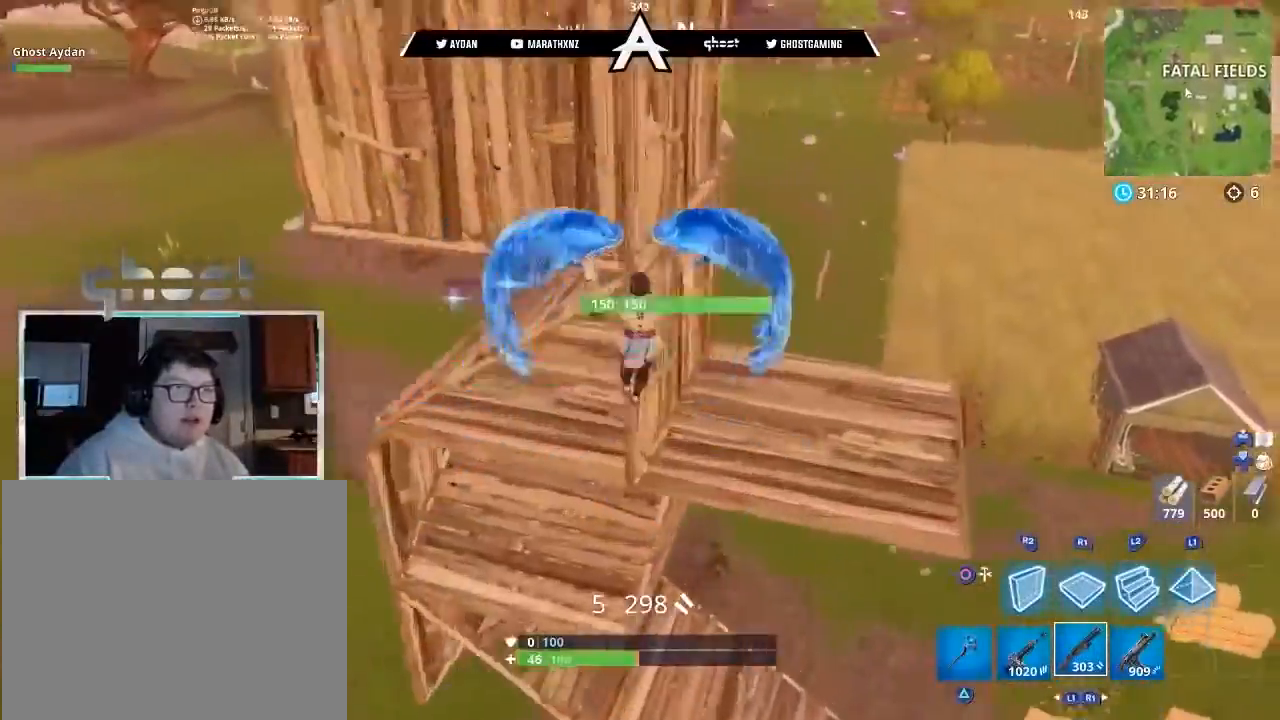
{"buttons": [], "left_stick": "up", "right_stick": "up", "events": [[33, "right_stick", "down-right"], [100, "left_stick", "center"], [134, "right_stick", "down"], [300, "right_stick", "center"], [434, "left_stick", "up"], [467, "right_stick", "up"]]}
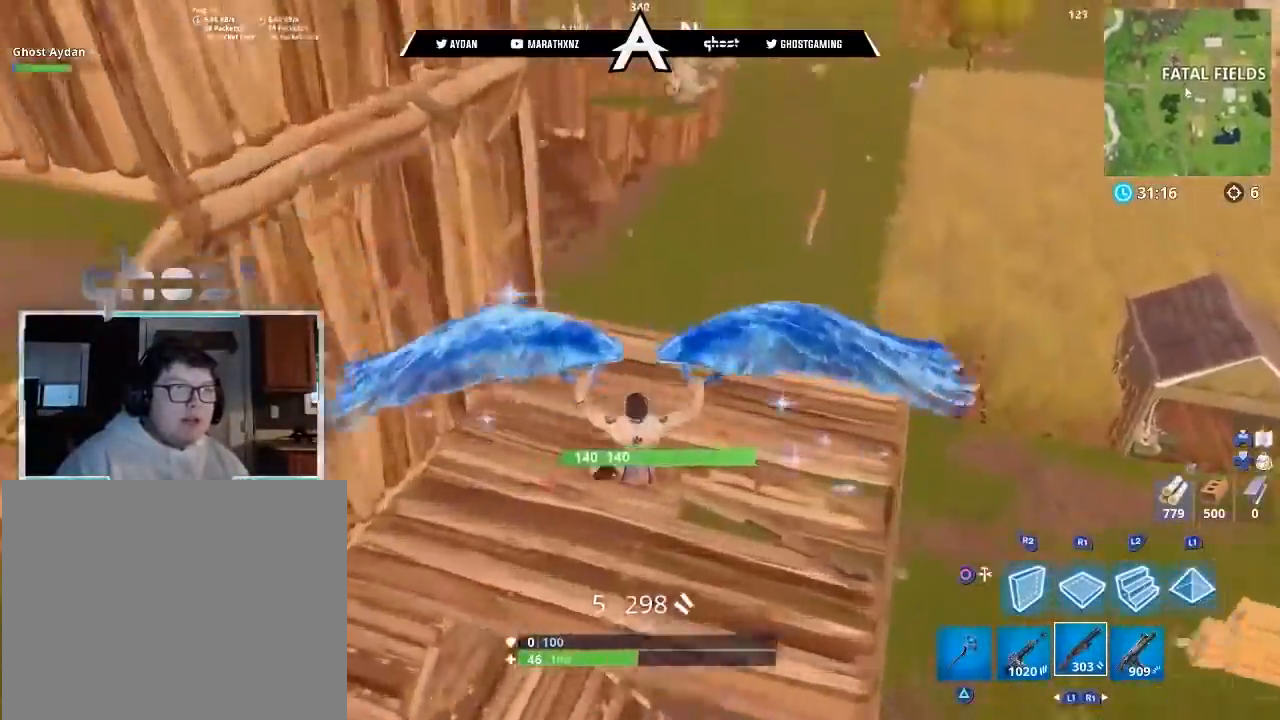
{"buttons": ["L2", "L3"], "left_stick": "up", "right_stick": "up", "events": [[133, "L3", "down"], [267, "L3", "up"], [333, "L2", "down"], [467, "L3", "down"]]}
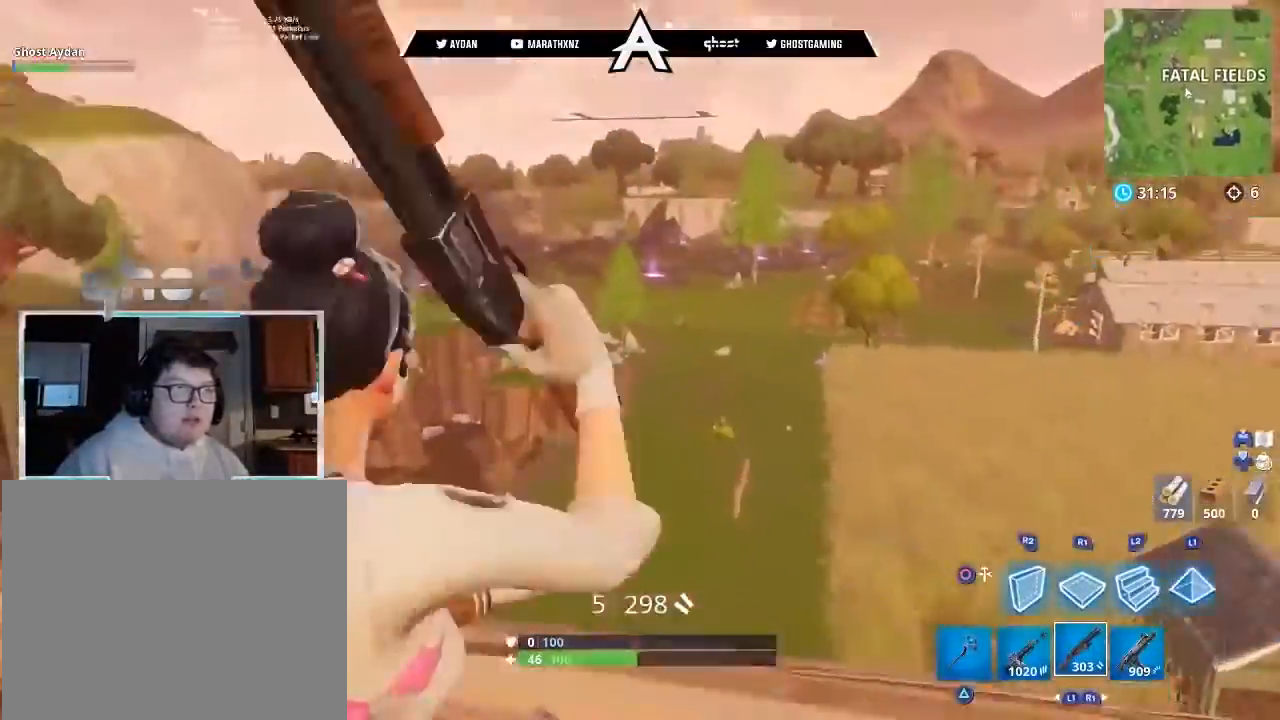
{"buttons": [], "left_stick": "up-left", "right_stick": "up", "events": [[33, "L2", "up"], [33, "left_stick", "up-left"], [100, "L3", "up"], [167, "CIRCLE", "down"], [167, "right_stick", "center"], [234, "CIRCLE", "up"], [267, "L2", "down"], [300, "L3", "down"], [334, "right_stick", "up"], [434, "L2", "up"], [467, "L3", "up"]]}
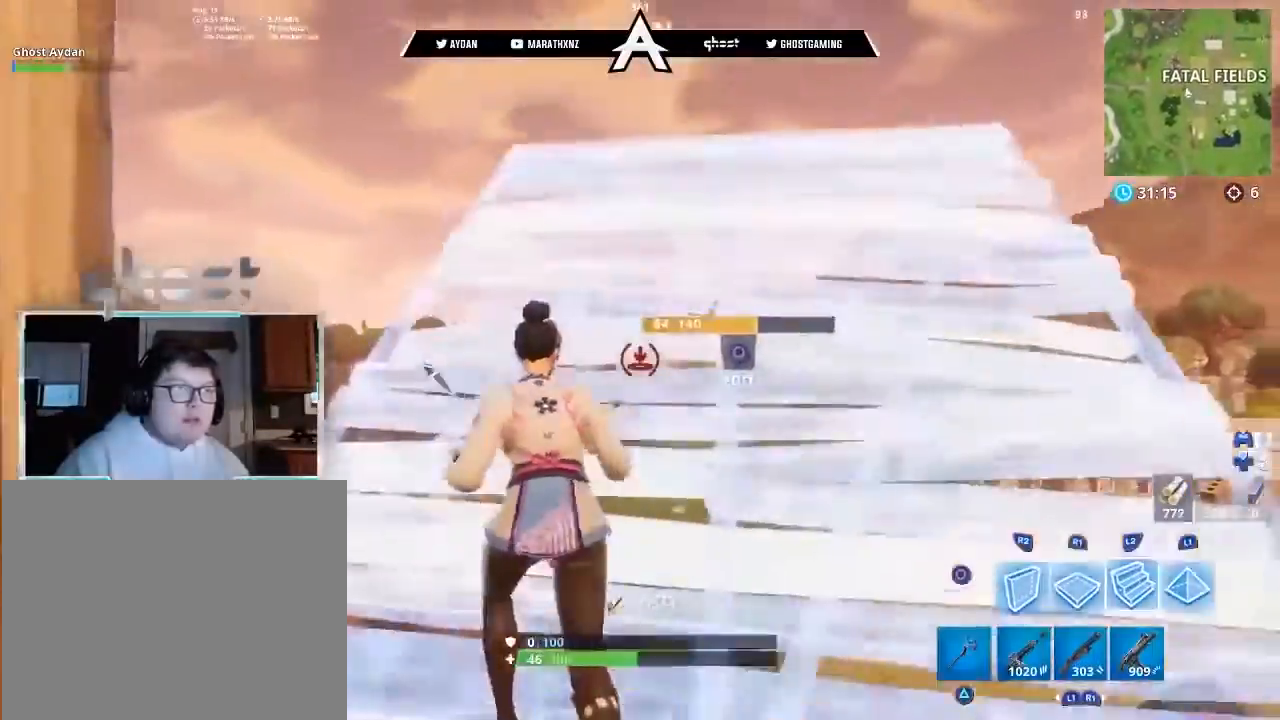
{"buttons": [], "left_stick": "up-left", "right_stick": "up-right", "events": [[100, "L3", "down"], [100, "right_stick", "up-right"], [233, "L3", "up"], [300, "L3", "down"], [400, "L3", "up"]]}
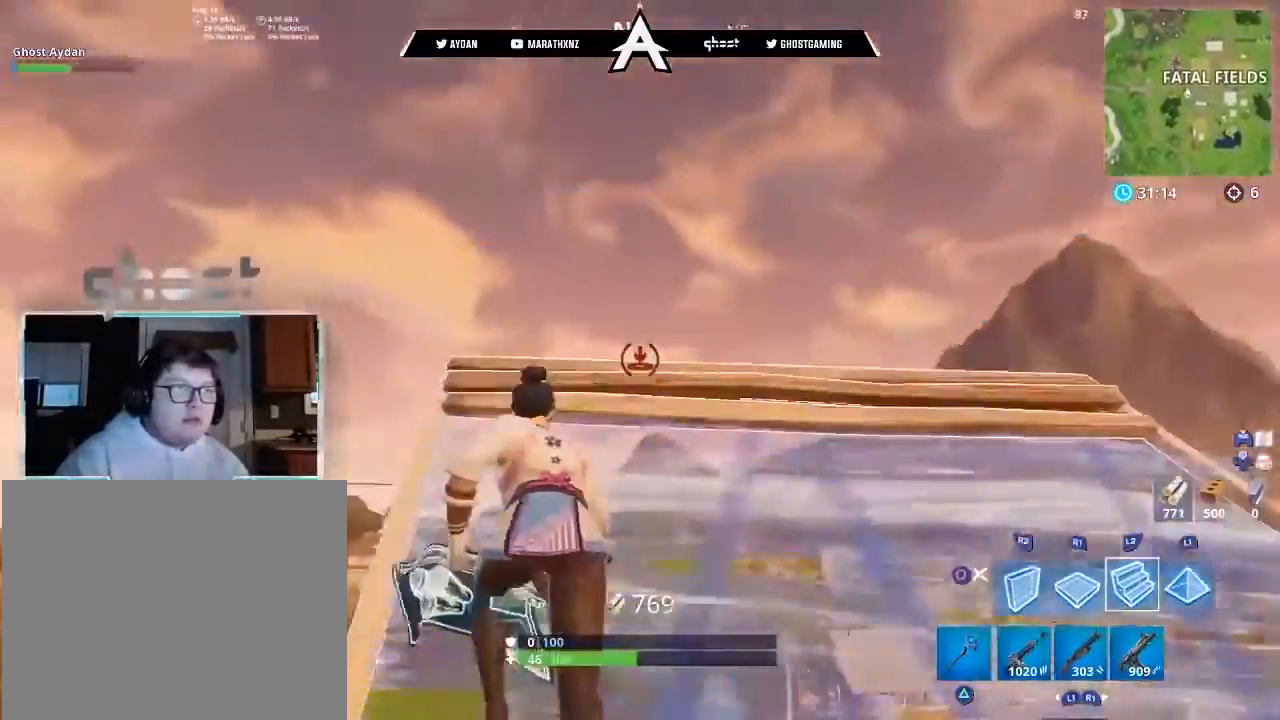
{"buttons": ["L2", "L3"], "left_stick": "up", "right_stick": "center", "events": [[134, "right_stick", "right"], [167, "L3", "down"], [200, "R2", "down"], [267, "CROSS", "down"], [267, "right_stick", "up-right"], [334, "L3", "up"], [334, "left_stick", "up"], [367, "CROSS", "up"], [401, "R1", "down"], [401, "right_stick", "center"], [467, "L2", "down"], [467, "R2", "up"], [501, "L3", "down"], [501, "R1", "up"]]}
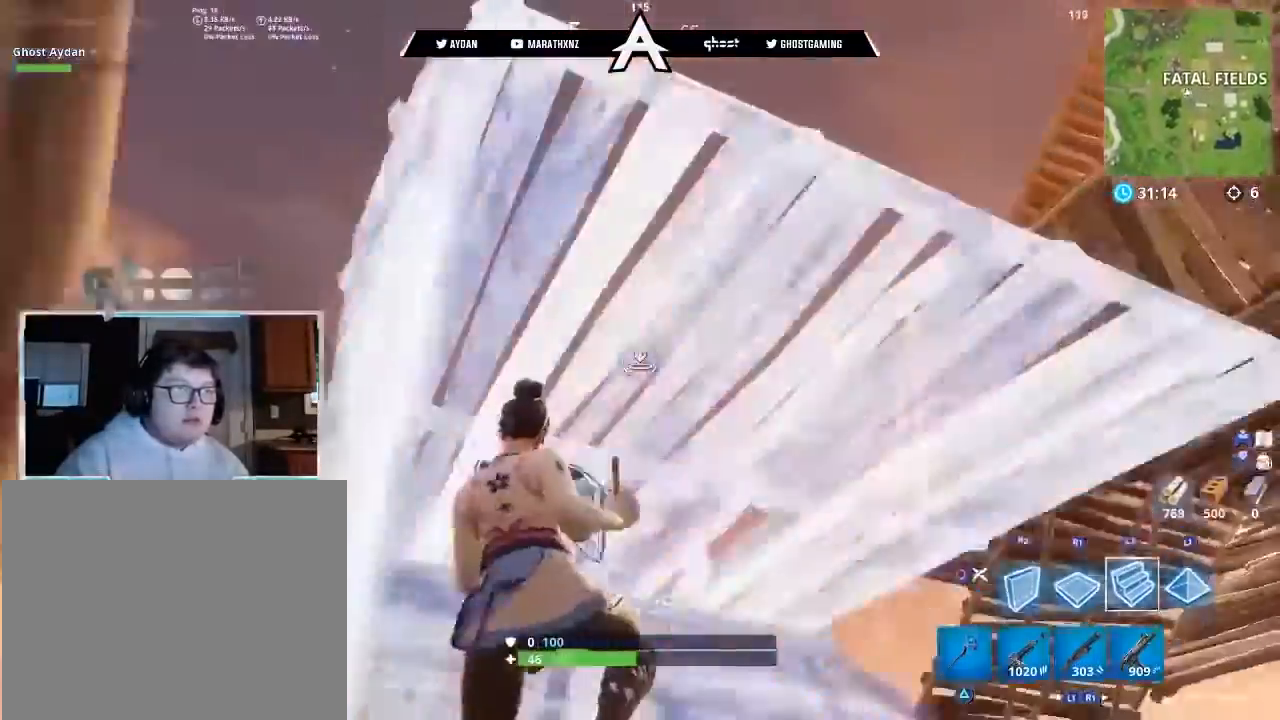
{"buttons": ["R2"], "left_stick": "right", "right_stick": "center", "events": [[100, "L2", "up"], [133, "L3", "up"], [133, "right_stick", "down-right"], [200, "left_stick", "up-left"], [233, "R2", "down"], [233, "right_stick", "center"], [367, "left_stick", "right"]]}
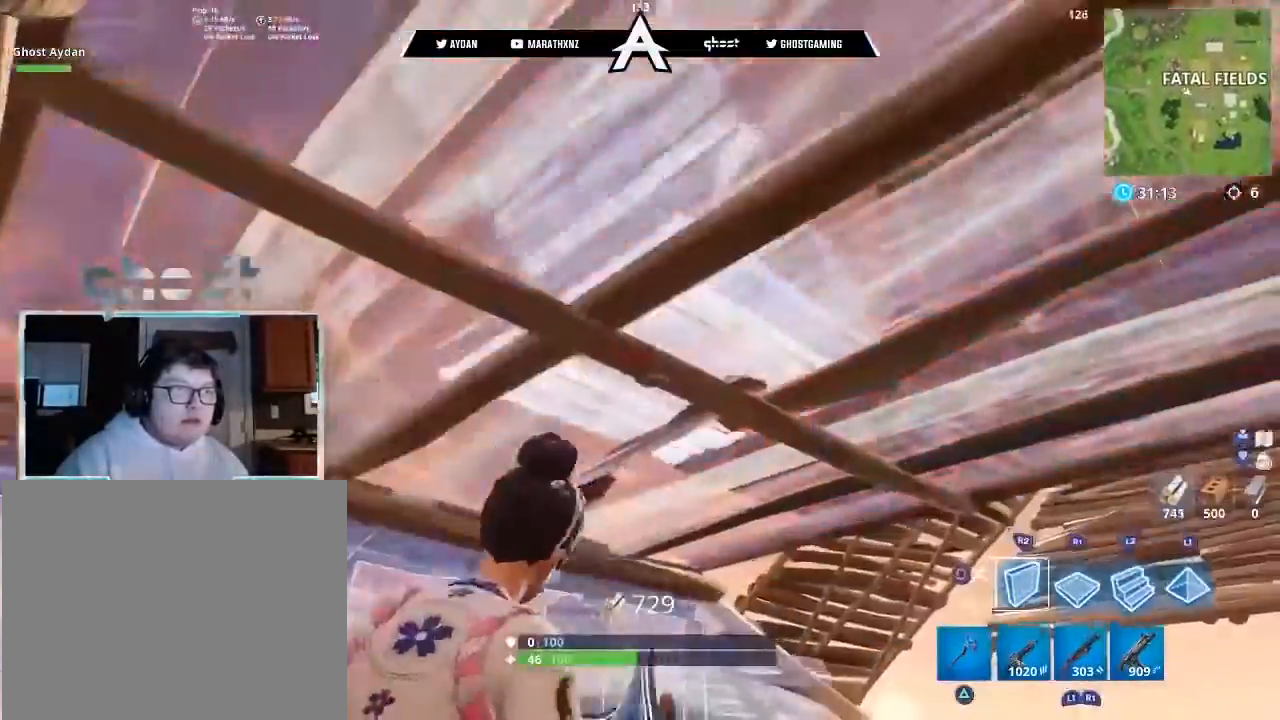
{"buttons": [], "left_stick": "up-right", "right_stick": "down", "events": [[33, "L1", "down"], [67, "R2", "up"], [200, "L1", "up"], [267, "L3", "down"], [267, "left_stick", "up-right"], [300, "right_stick", "down"], [401, "L3", "up"]]}
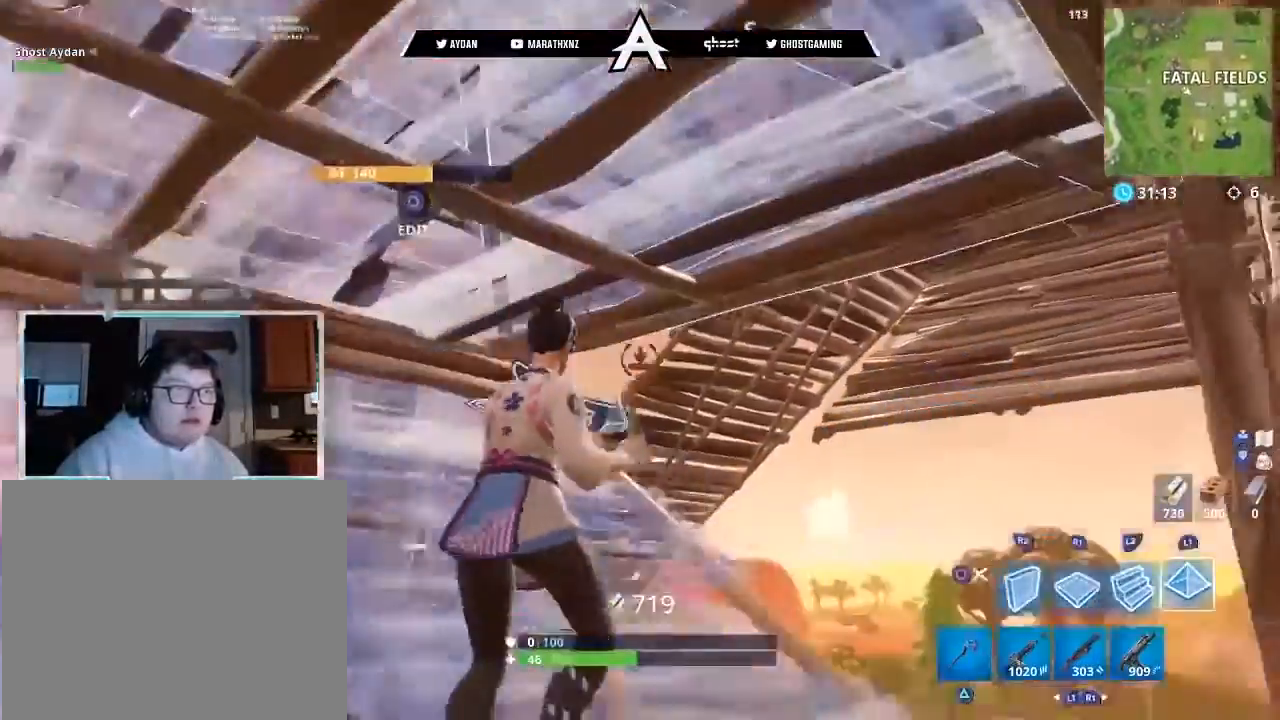
{"buttons": ["CROSS"], "left_stick": "up-right", "right_stick": "center", "events": [[33, "L3", "down"], [133, "L3", "up"], [233, "L3", "down"], [367, "L3", "up"], [433, "right_stick", "center"], [467, "CROSS", "down"]]}
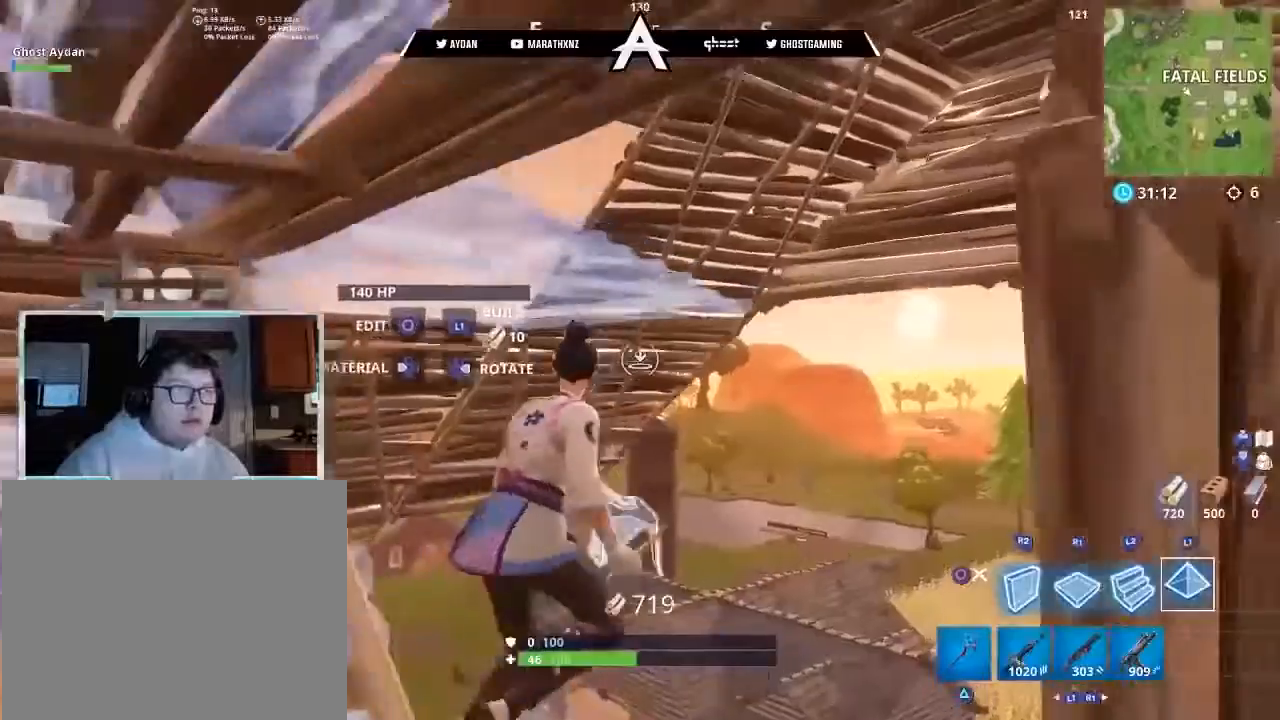
{"buttons": ["R2", "L3"], "left_stick": "up", "right_stick": "up", "events": [[33, "CROSS", "up"], [33, "right_stick", "down-left"], [267, "R1", "down"], [300, "left_stick", "up"], [334, "L3", "down"], [367, "right_stick", "up"], [434, "R2", "down"], [467, "R1", "up"]]}
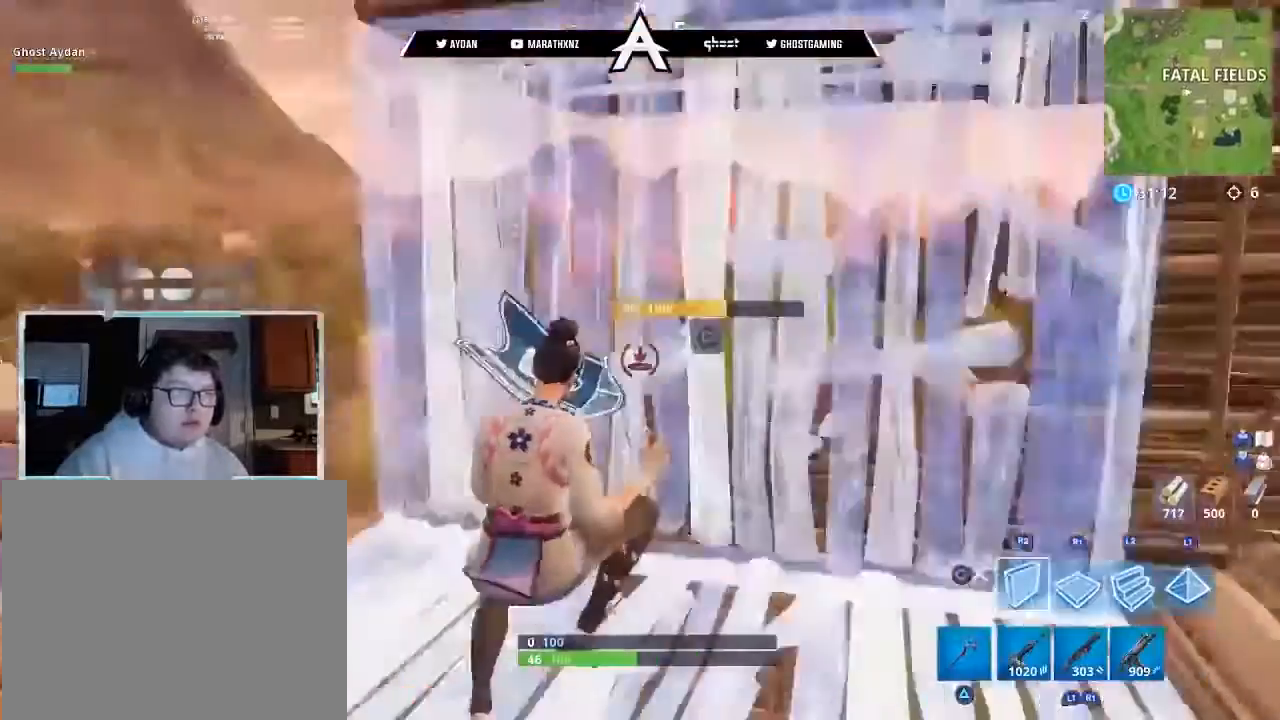
{"buttons": ["R2"], "left_stick": "left", "right_stick": "down", "events": [[66, "R1", "down"], [100, "L3", "up"], [100, "left_stick", "right"], [133, "R2", "up"], [200, "right_stick", "up-left"], [233, "left_stick", "down-right"], [300, "L1", "down"], [300, "right_stick", "left"], [367, "R1", "up"], [433, "L1", "up"], [433, "left_stick", "left"], [433, "right_stick", "down"], [467, "R2", "down"]]}
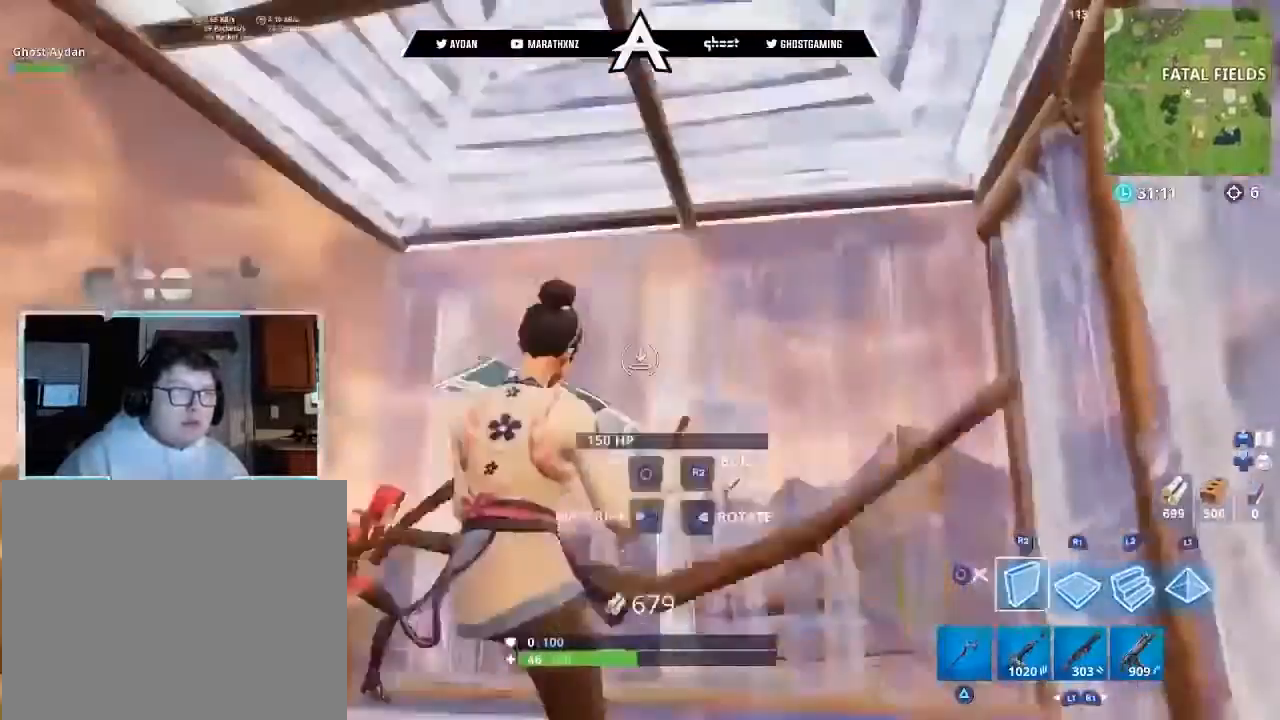
{"buttons": ["L2", "L3"], "left_stick": "up", "right_stick": "center", "events": [[234, "right_stick", "center"], [334, "left_stick", "up-left"], [401, "CROSS", "down"], [467, "CROSS", "up"], [467, "L2", "down"], [467, "R2", "up"], [467, "left_stick", "up"], [501, "L3", "down"]]}
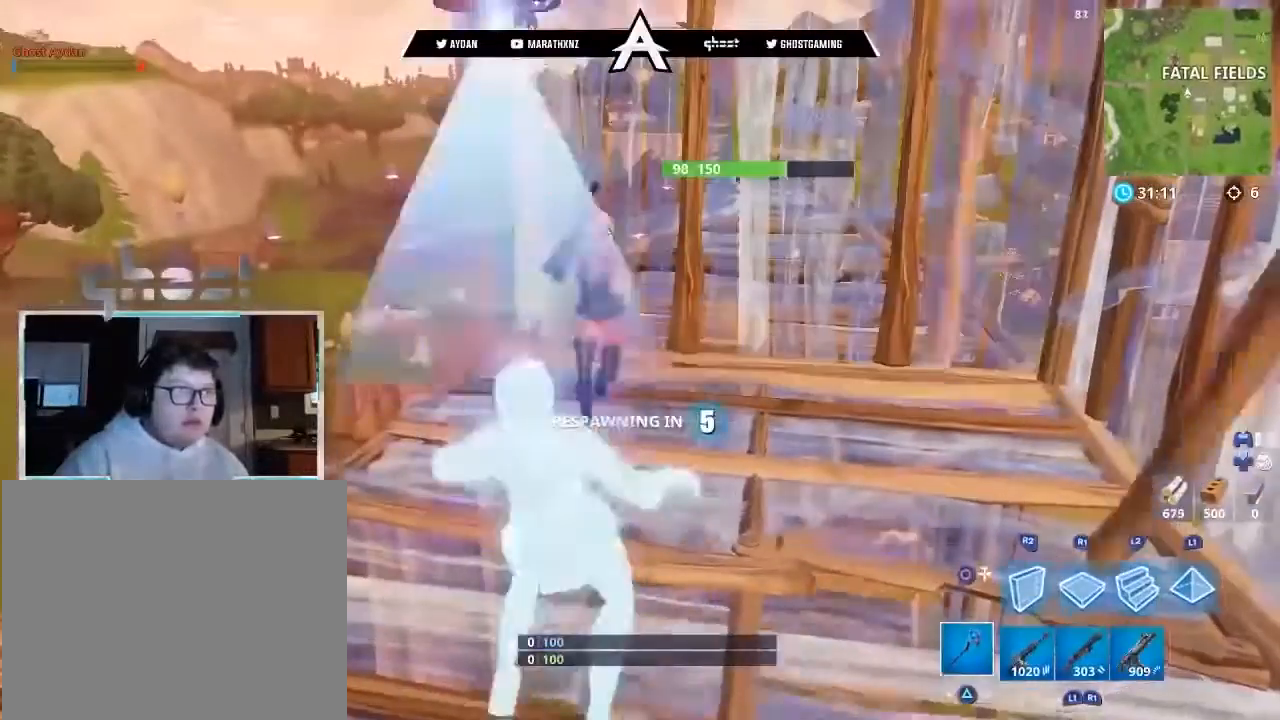
{"buttons": [], "left_stick": "center", "right_stick": "center", "events": [[33, "right_stick", "down"], [100, "L2", "up"], [133, "L3", "up"], [200, "right_stick", "center"], [267, "left_stick", "center"]]}
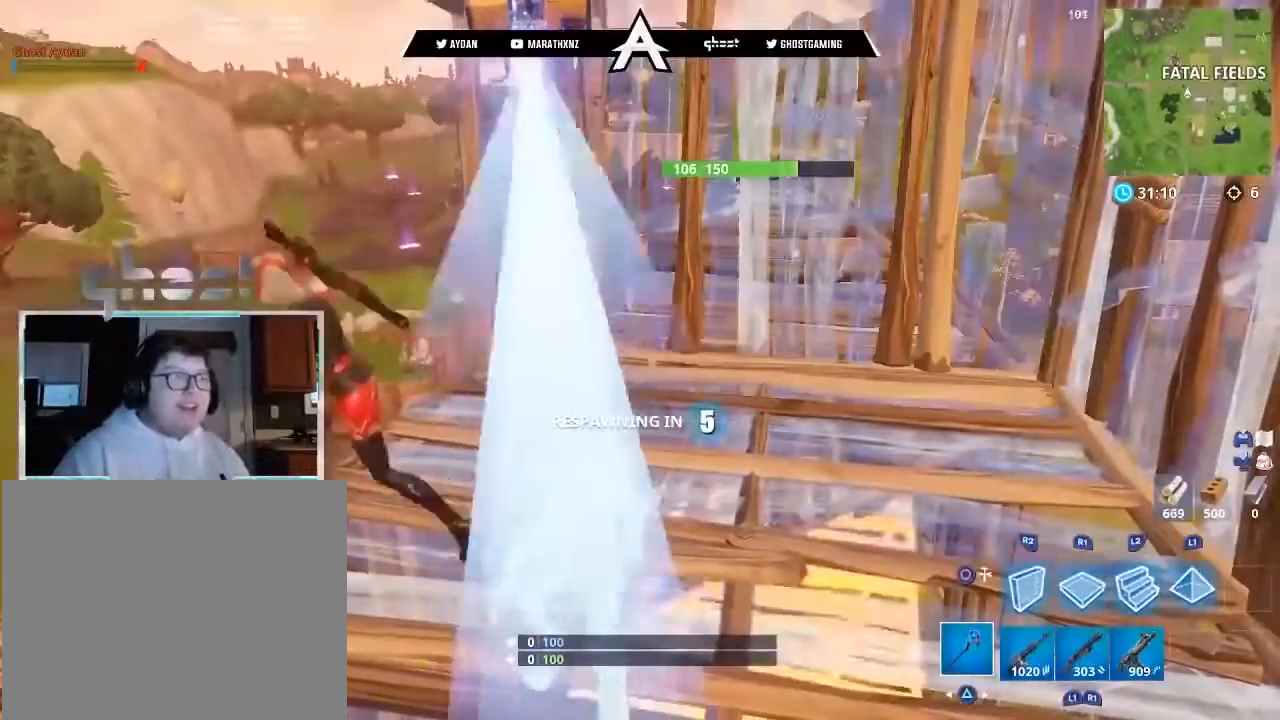
{"buttons": [], "left_stick": "center", "right_stick": "center", "events": []}